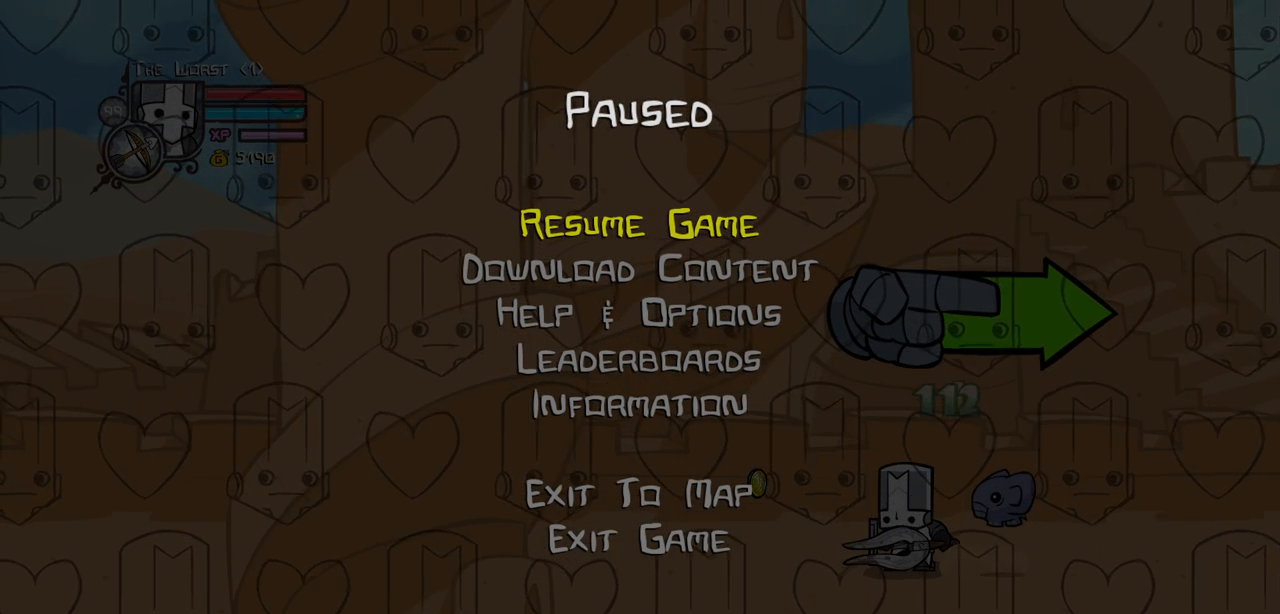
Gameplay with keyboard; each line is a JSON object with the keys held at the frame after it. "events" lists presses ("down") and releases ("up") of "block", "down", "heavy", "item", "iteml", "itemr", "jump", "left", "light", "magic", "right" and "up" between this image and that frame as [ms after this image, input, new state], when the widget could be followed in between. No other keys are recorded. Mouse input is not recorded. Key names are as the overlay labels them; some are game actions (e.g. jump) rather than physical keys.
{"keys": ["block"], "events": []}
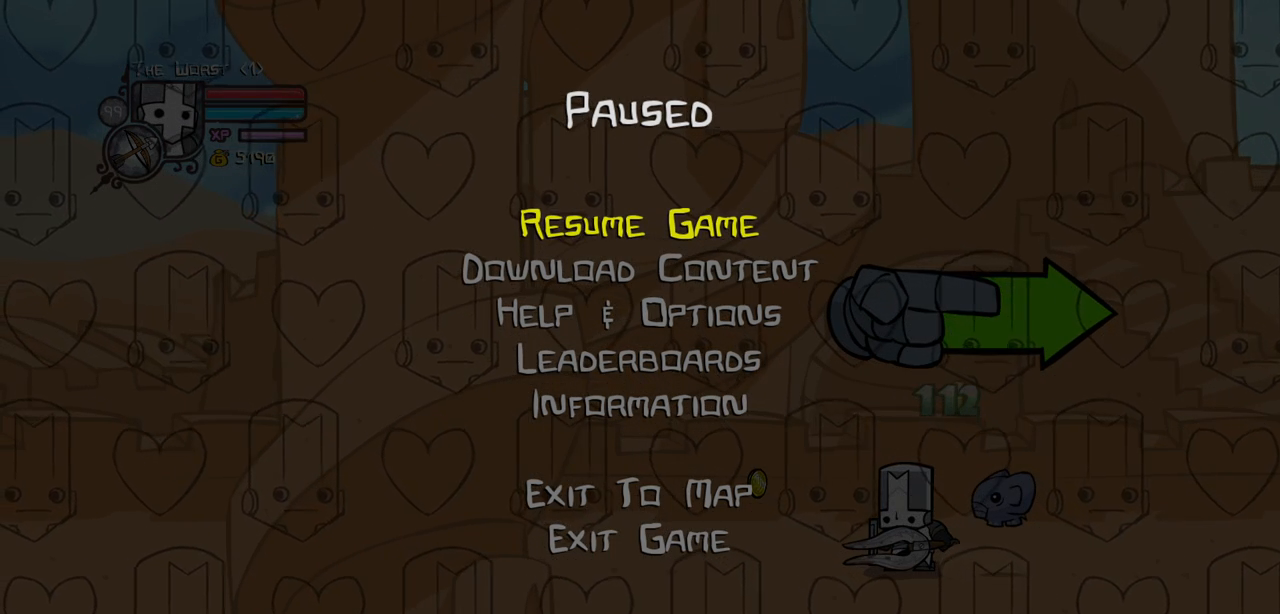
{"keys": [], "events": [[34, "block", "up"]]}
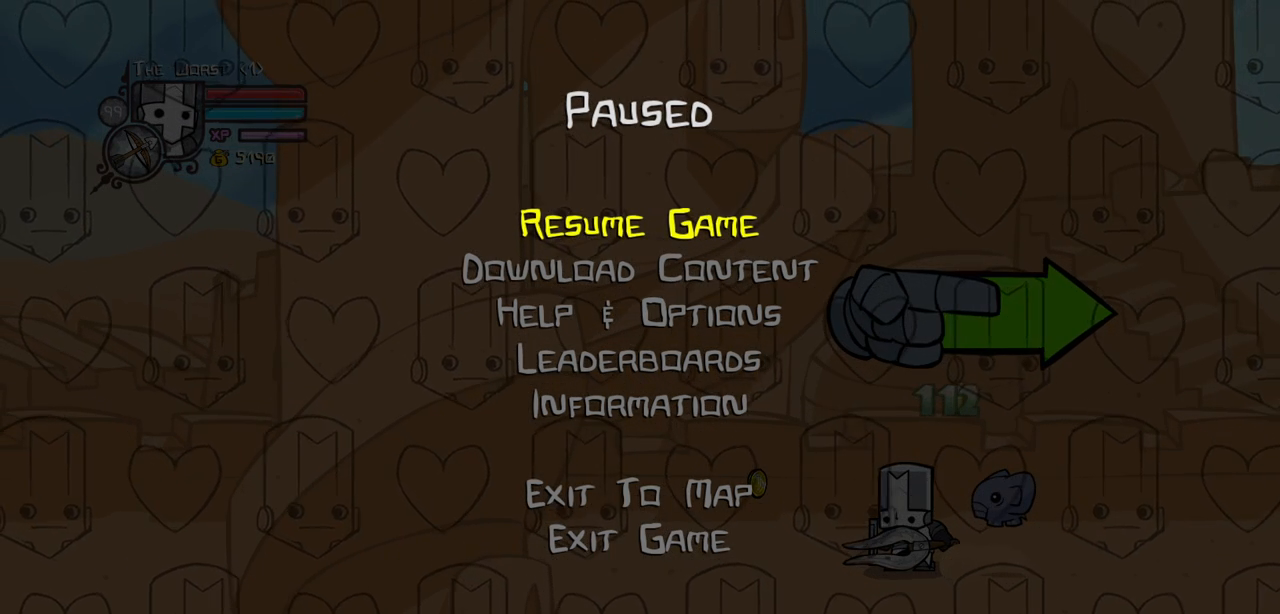
{"keys": [], "events": []}
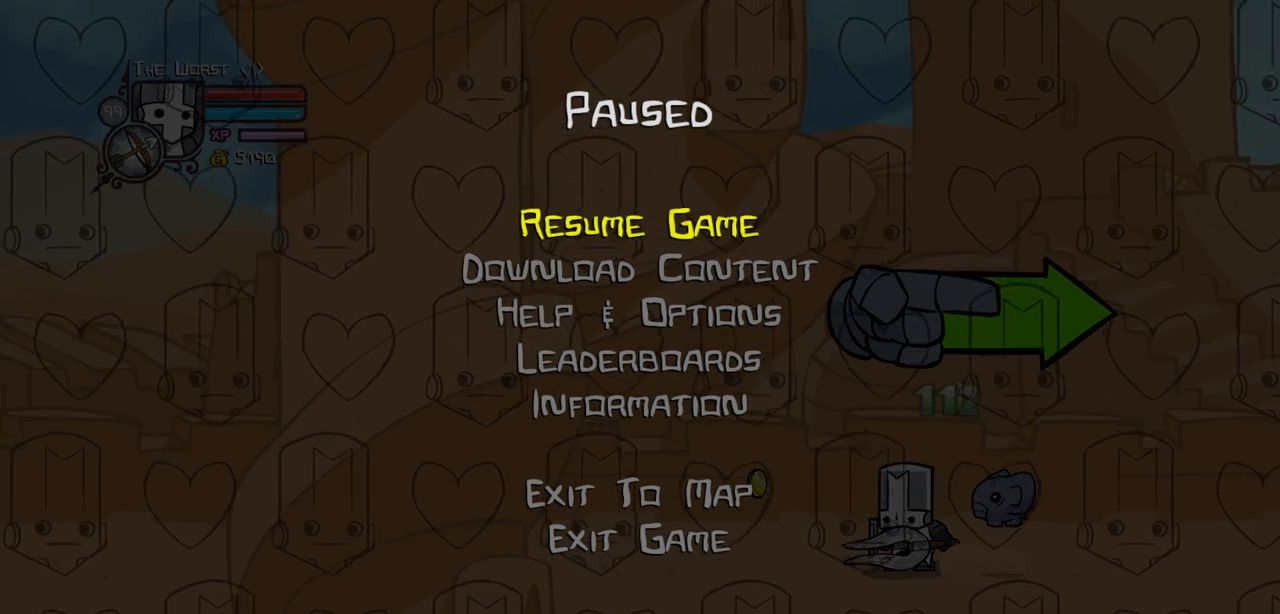
{"keys": [], "events": []}
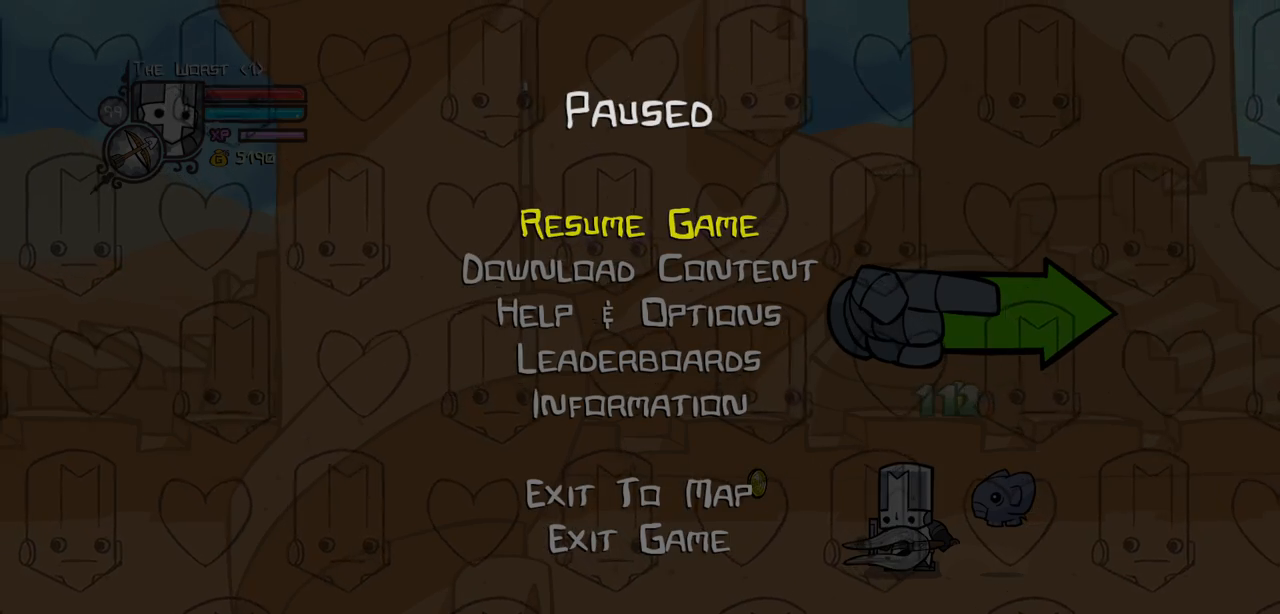
{"keys": [], "events": []}
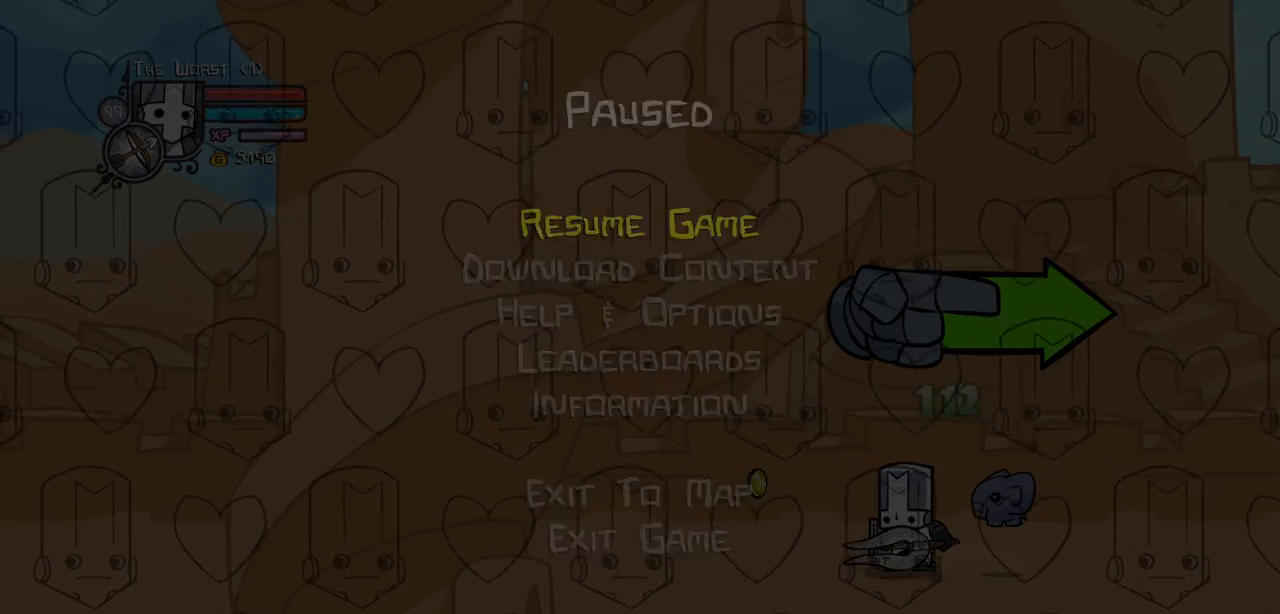
{"keys": ["right"], "events": [[467, "right", "down"]]}
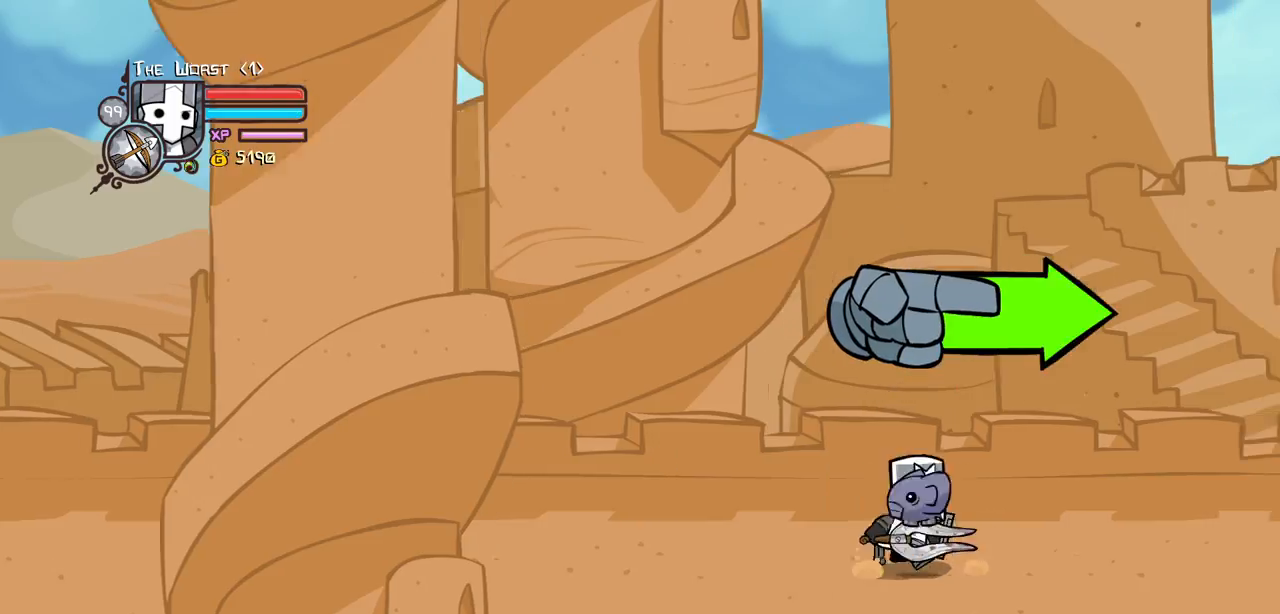
{"keys": ["down", "right"], "events": [[300, "down", "down"]]}
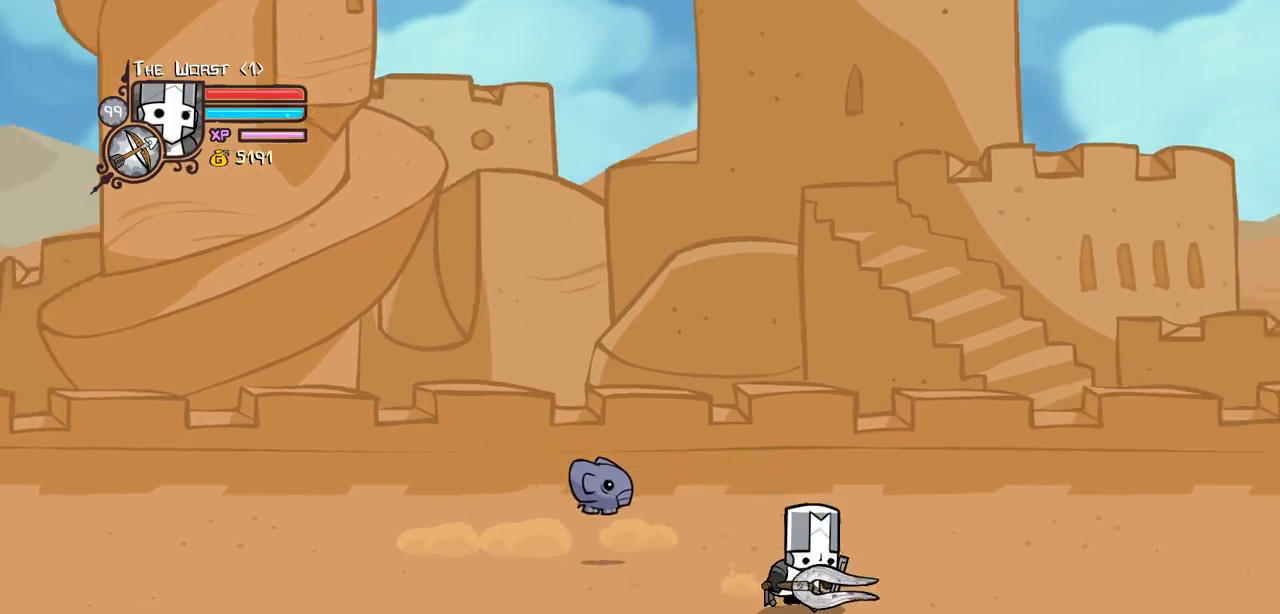
{"keys": ["right"], "events": [[34, "down", "up"]]}
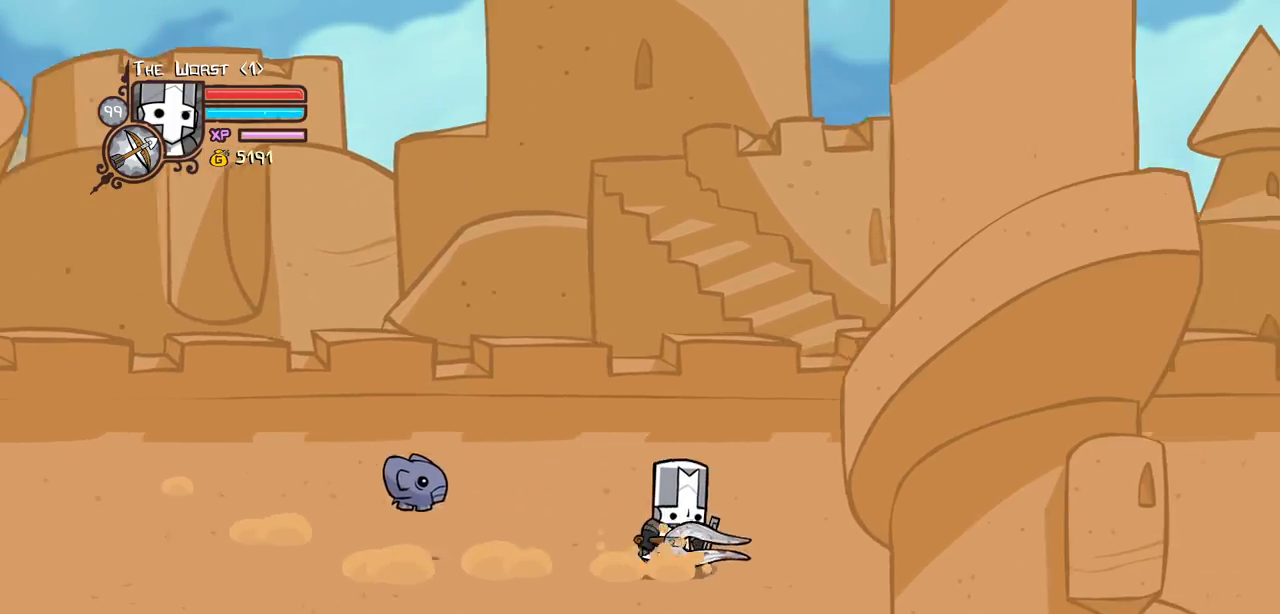
{"keys": ["left", "right"], "events": [[50, "up", "down"], [134, "up", "up"], [467, "left", "down"]]}
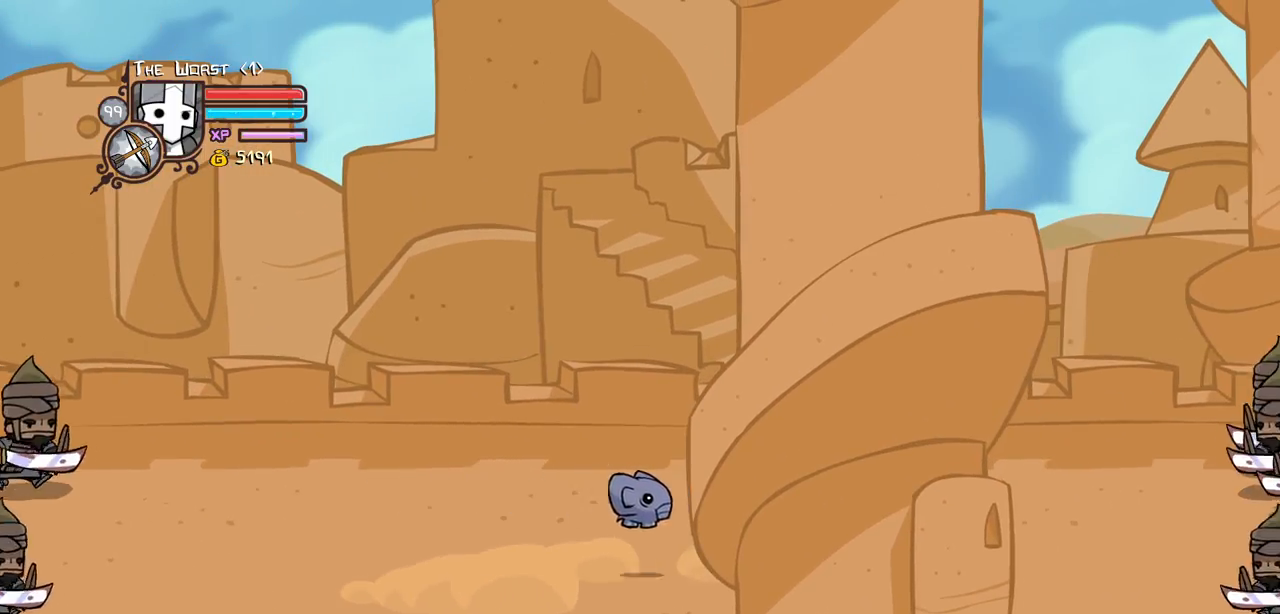
{"keys": ["left"], "events": [[67, "right", "up"]]}
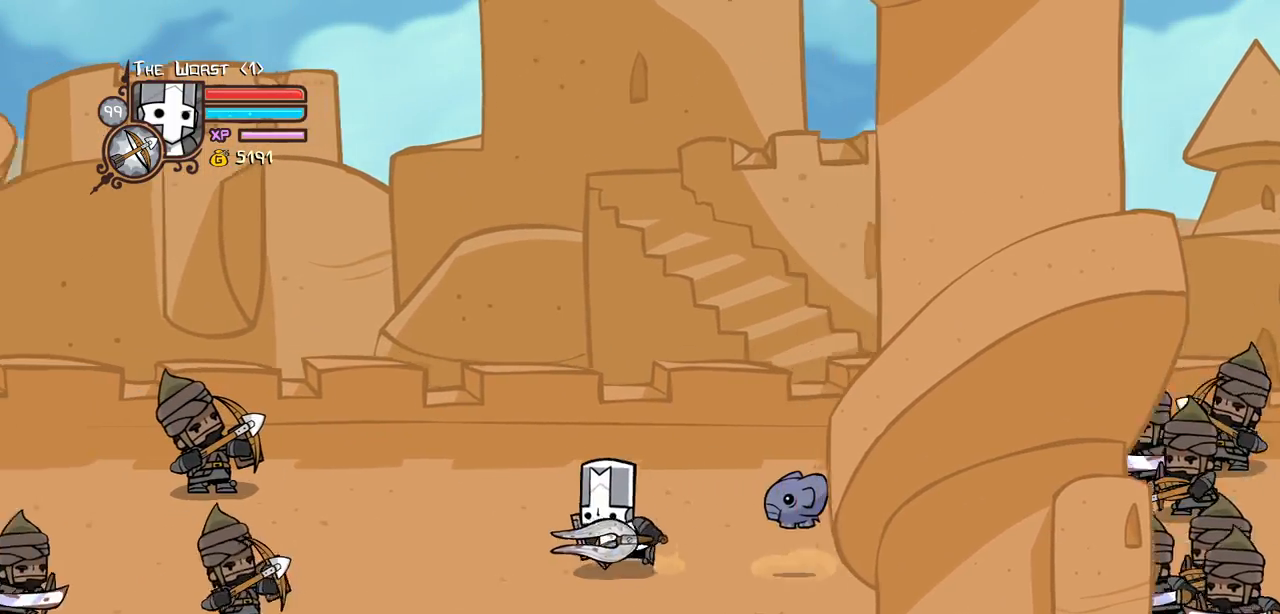
{"keys": ["left", "up"], "events": [[500, "up", "down"]]}
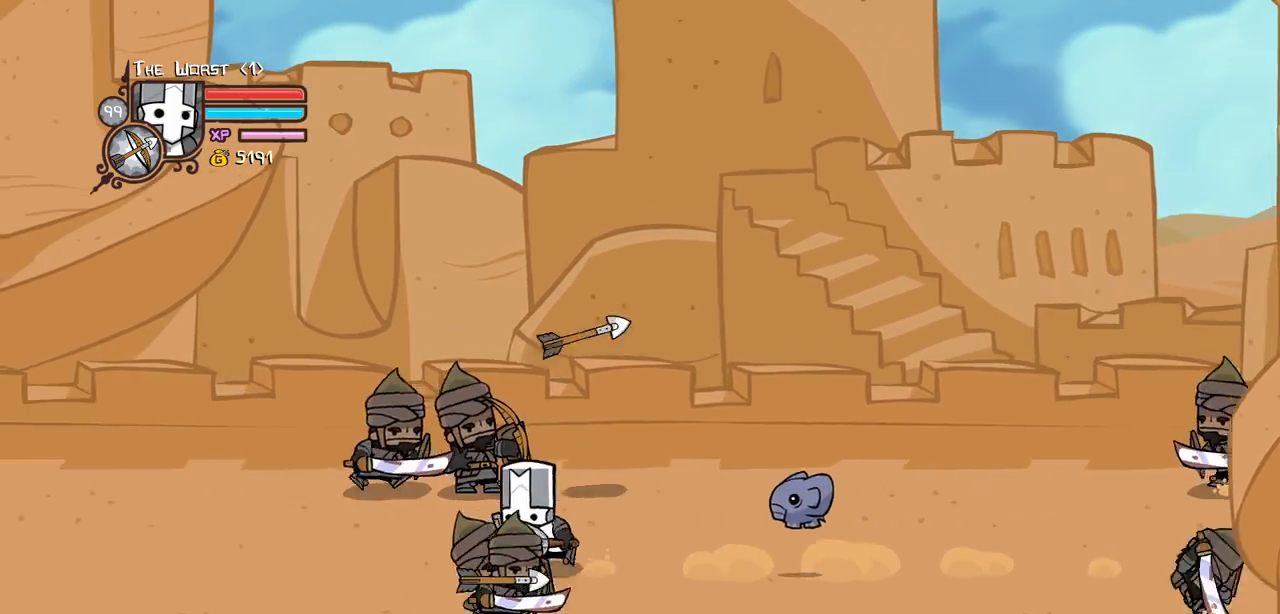
{"keys": ["down", "left"], "events": [[134, "light", "down"], [284, "light", "up"], [284, "up", "up"], [417, "down", "down"]]}
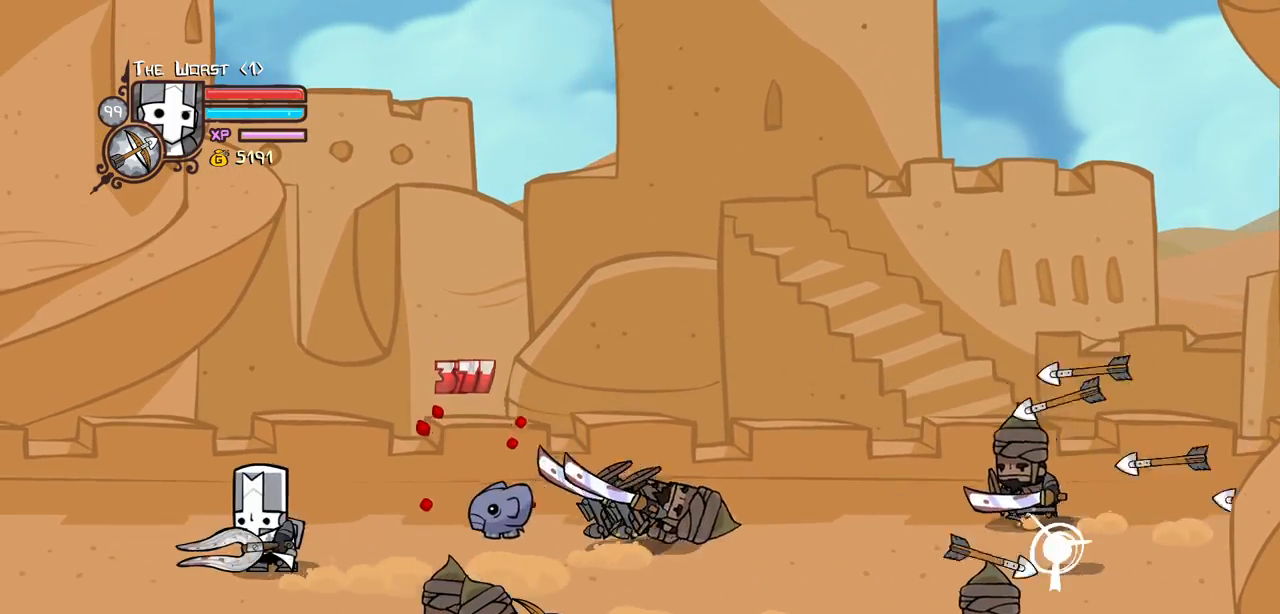
{"keys": ["right"], "events": [[234, "right", "down"], [300, "left", "up"], [350, "item", "down"], [434, "down", "up"], [434, "item", "up"]]}
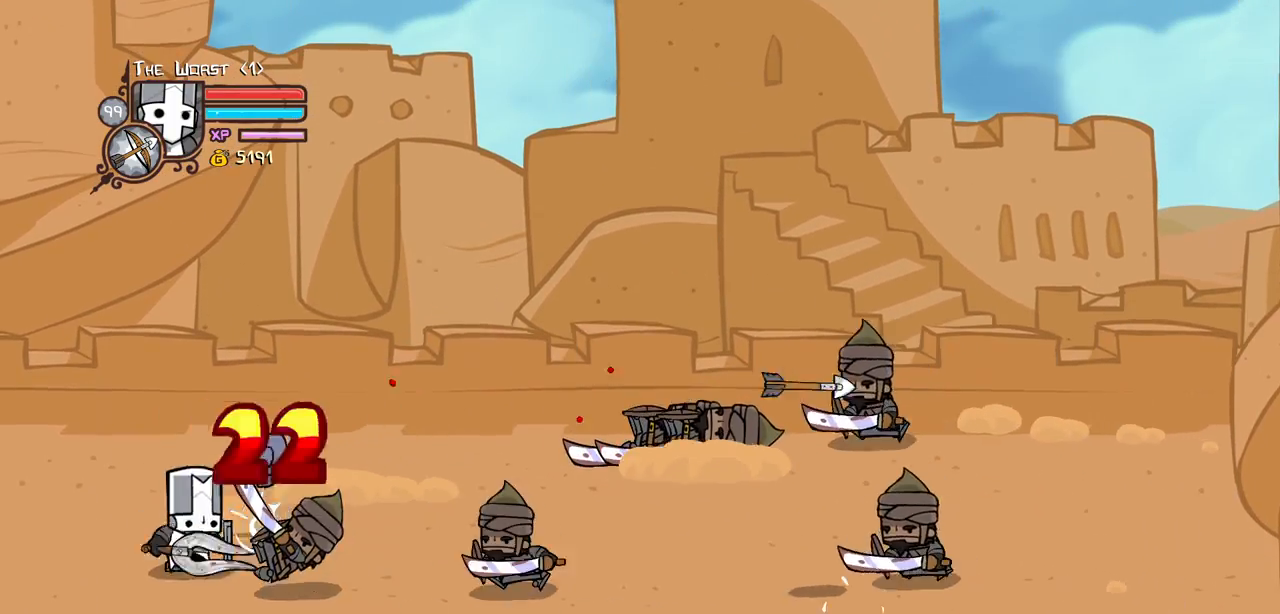
{"keys": ["right"], "events": [[34, "light", "down"], [167, "down", "down"], [167, "light", "up"], [400, "down", "up"], [400, "light", "down"], [500, "light", "up"]]}
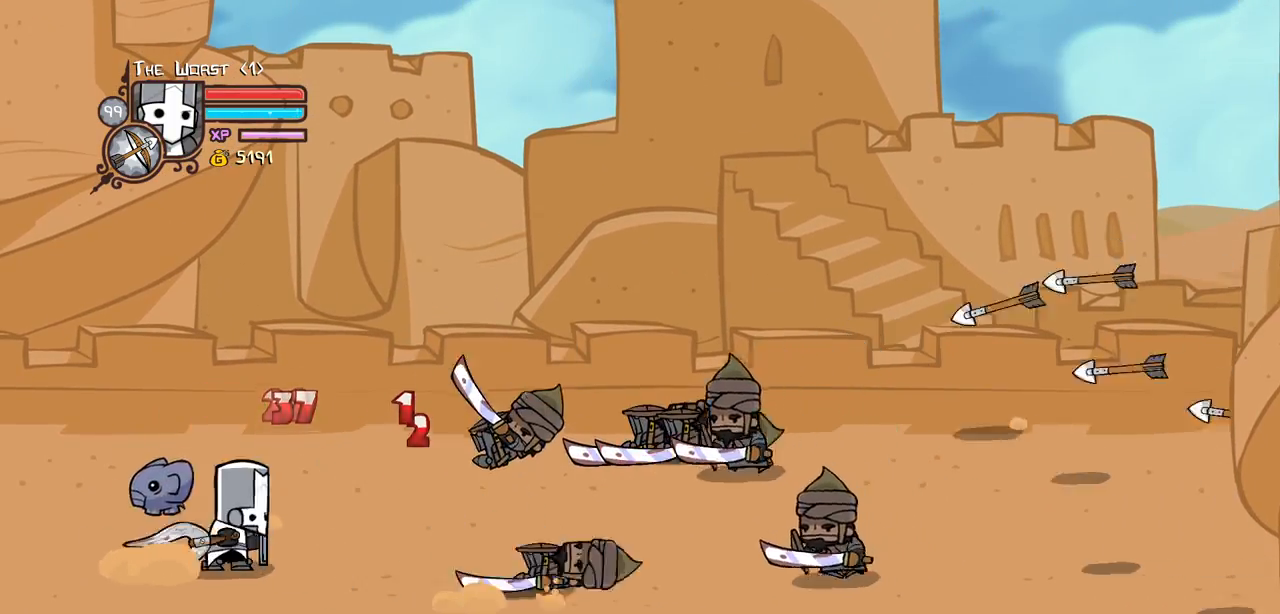
{"keys": ["right", "up"], "events": [[334, "up", "down"]]}
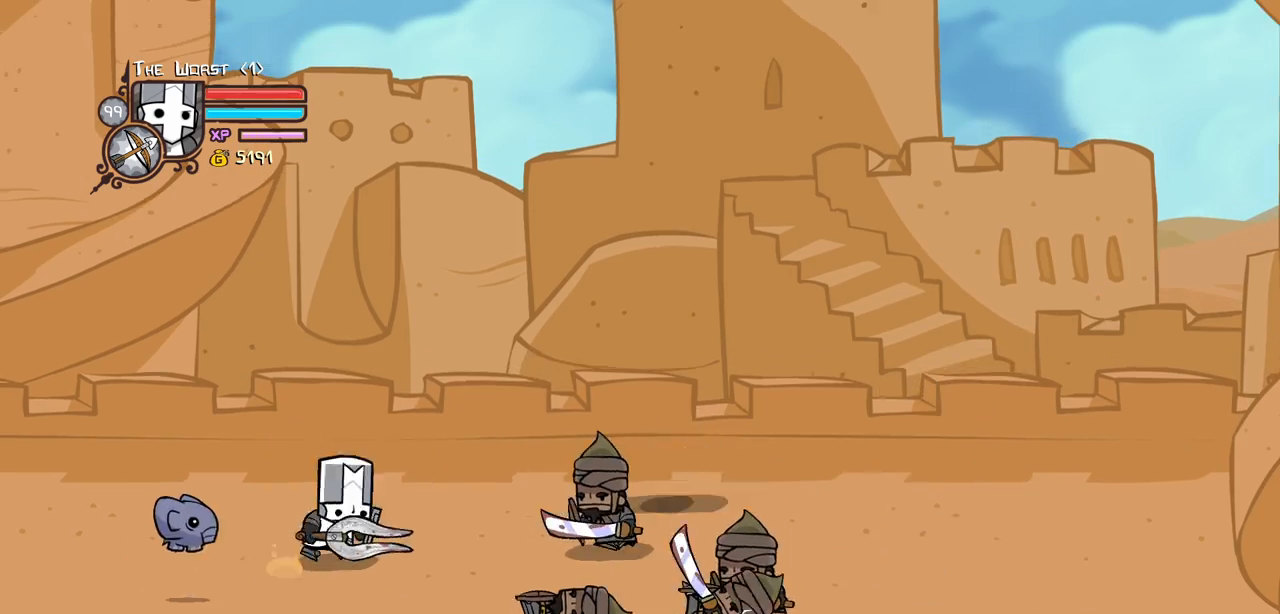
{"keys": ["heavy", "light", "right"], "events": [[17, "up", "up"], [117, "jump", "down"], [150, "light", "down"], [250, "jump", "up"], [300, "light", "up"], [300, "right", "up"], [350, "light", "down"], [384, "right", "down"], [484, "heavy", "down"]]}
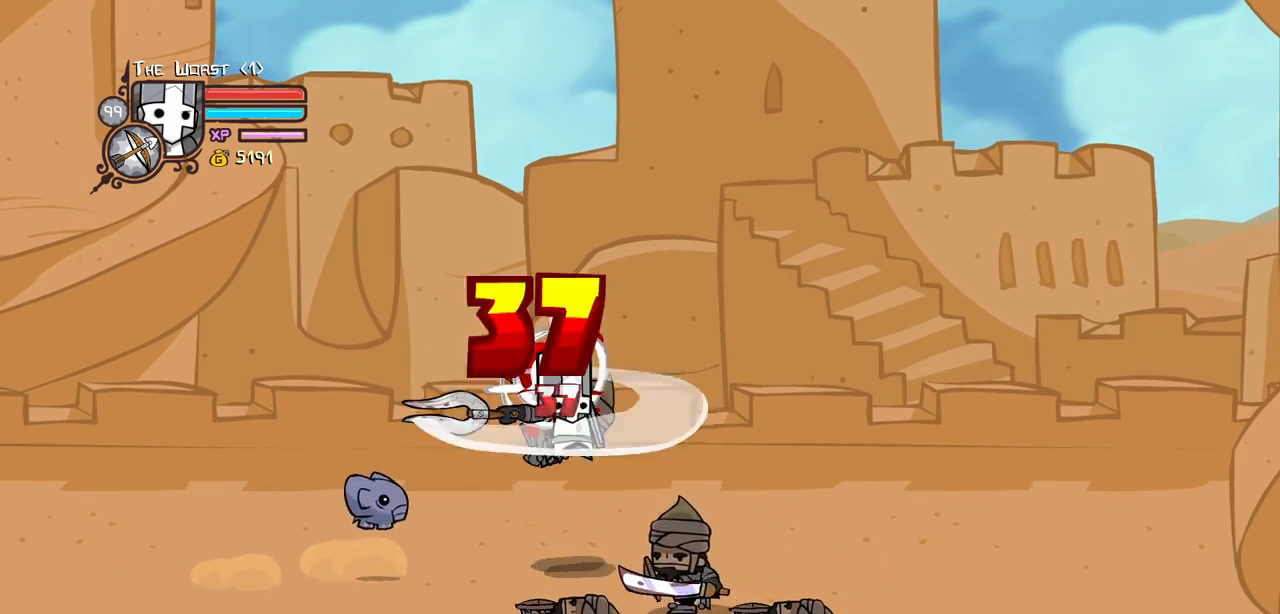
{"keys": ["heavy"], "events": [[84, "light", "up"], [117, "right", "up"], [267, "heavy", "up"], [317, "heavy", "down"]]}
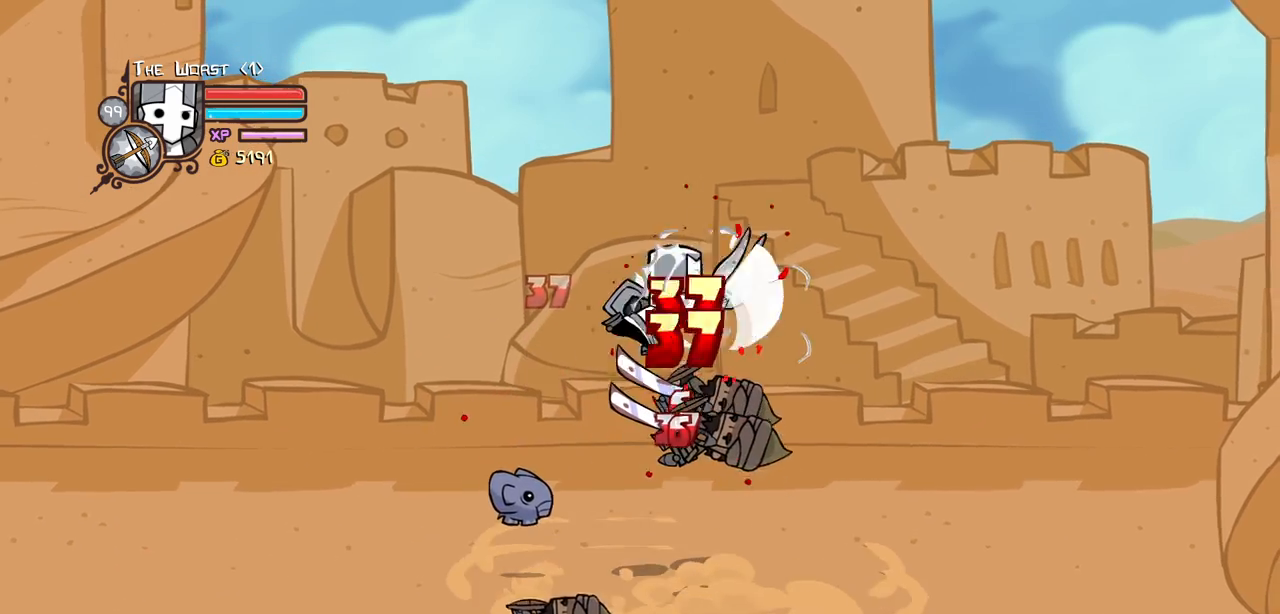
{"keys": ["heavy", "light", "right"], "events": [[50, "heavy", "up"], [134, "light", "down"], [234, "right", "down"], [284, "light", "up"], [334, "light", "down"], [467, "heavy", "down"]]}
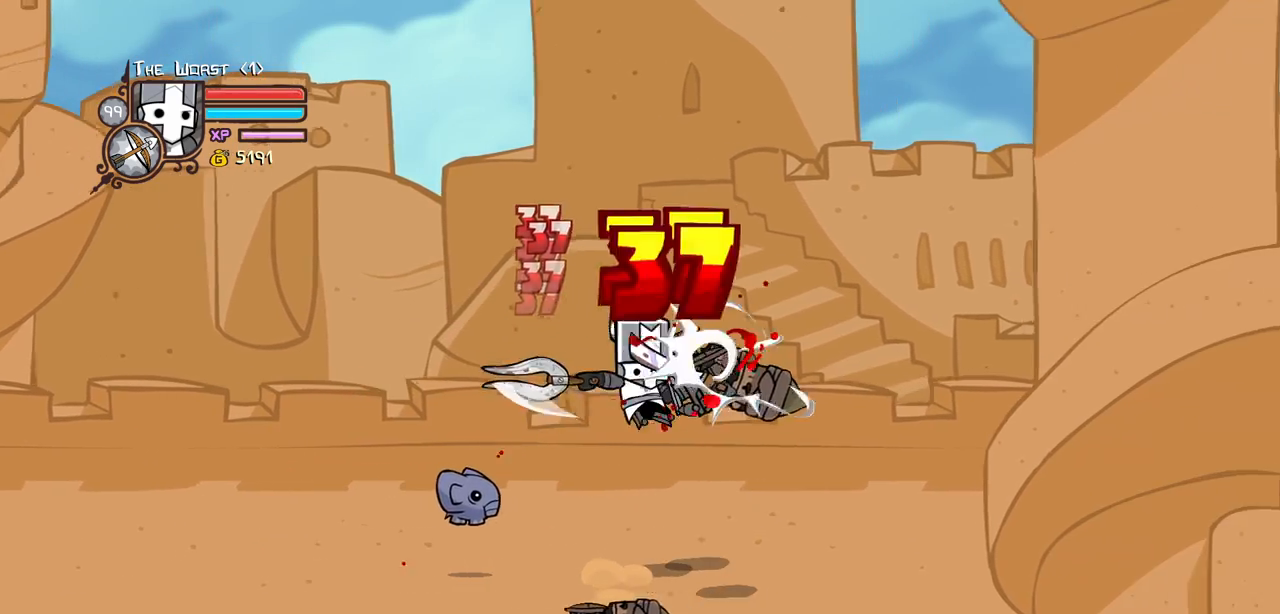
{"keys": ["heavy", "right"], "events": [[67, "light", "up"], [200, "right", "up"], [250, "heavy", "up"], [300, "heavy", "down"], [300, "right", "down"]]}
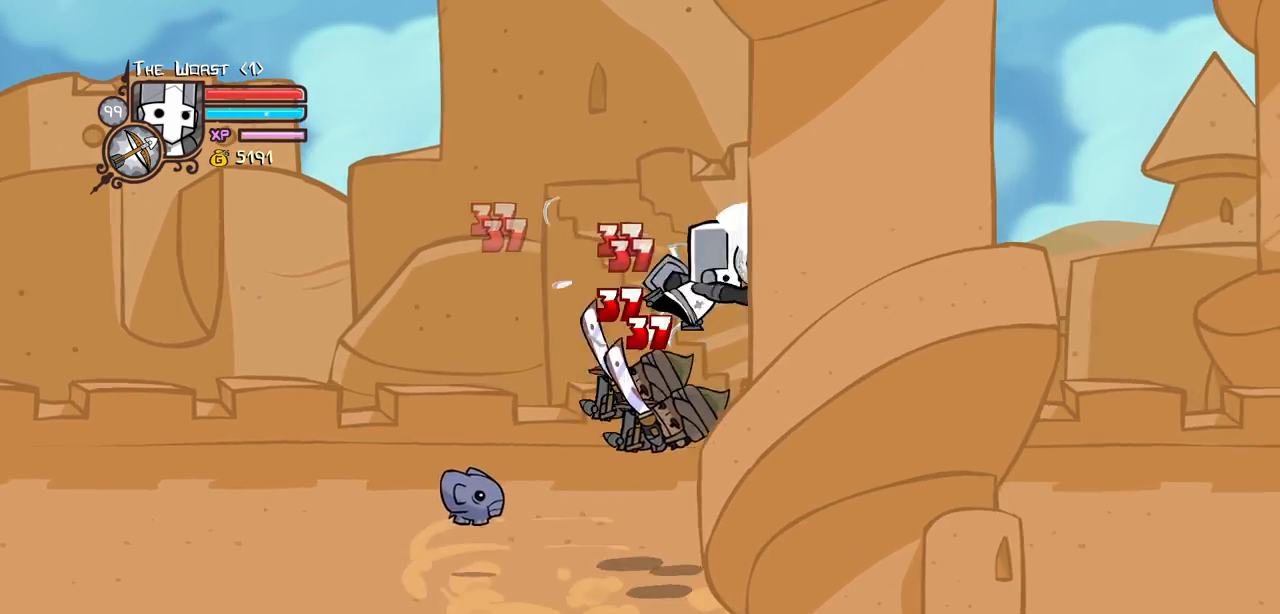
{"keys": ["heavy", "left", "light"], "events": [[34, "heavy", "up"], [34, "left", "down"], [34, "right", "up"], [117, "left", "up"], [167, "light", "down"], [267, "light", "up"], [317, "left", "down"], [367, "light", "down"], [500, "heavy", "down"]]}
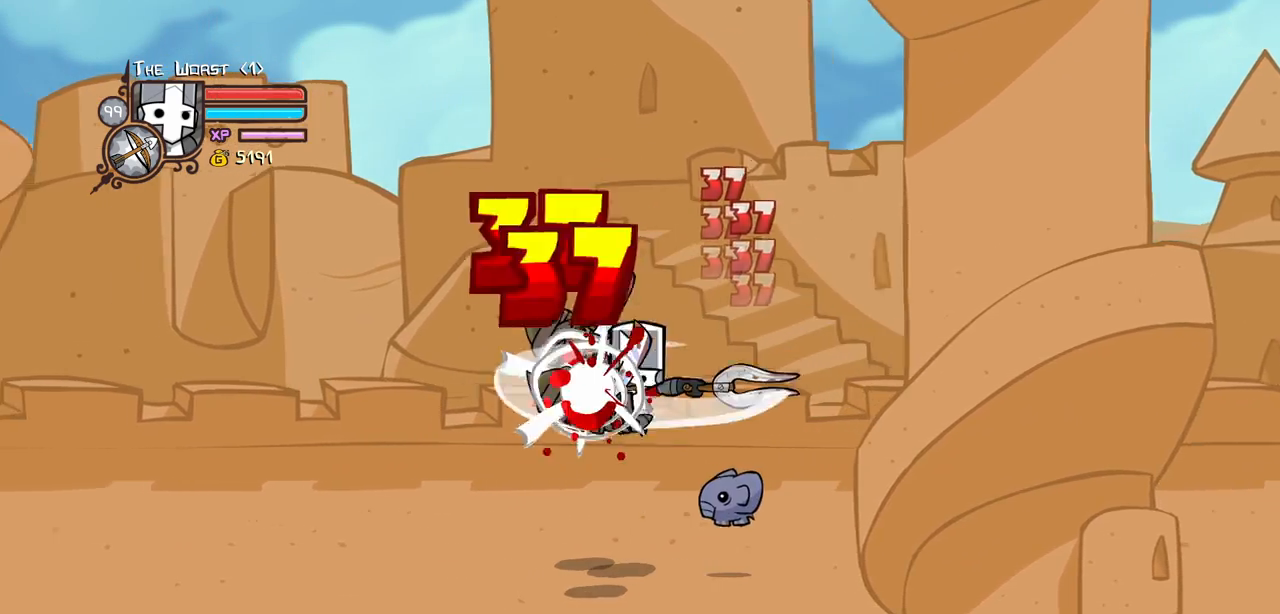
{"keys": ["heavy"], "events": [[50, "light", "up"], [184, "left", "up"], [234, "heavy", "up"], [334, "heavy", "down"]]}
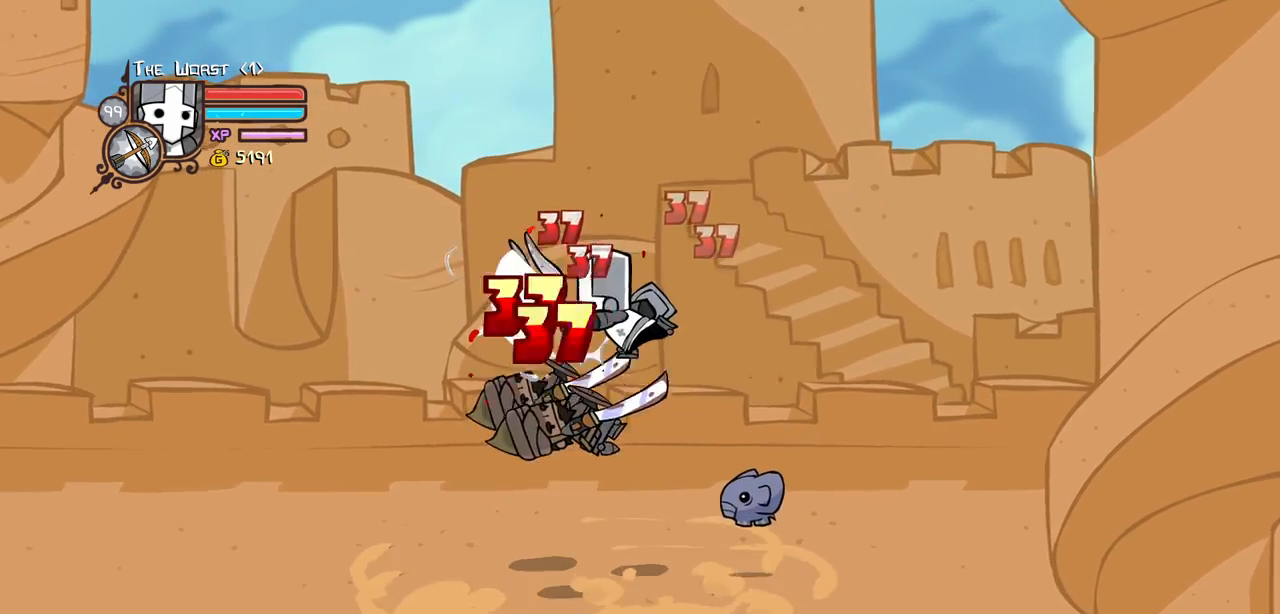
{"keys": ["heavy", "left", "light"], "events": [[67, "heavy", "up"], [117, "left", "down"], [150, "light", "down"], [300, "light", "up"], [350, "light", "down"], [484, "heavy", "down"]]}
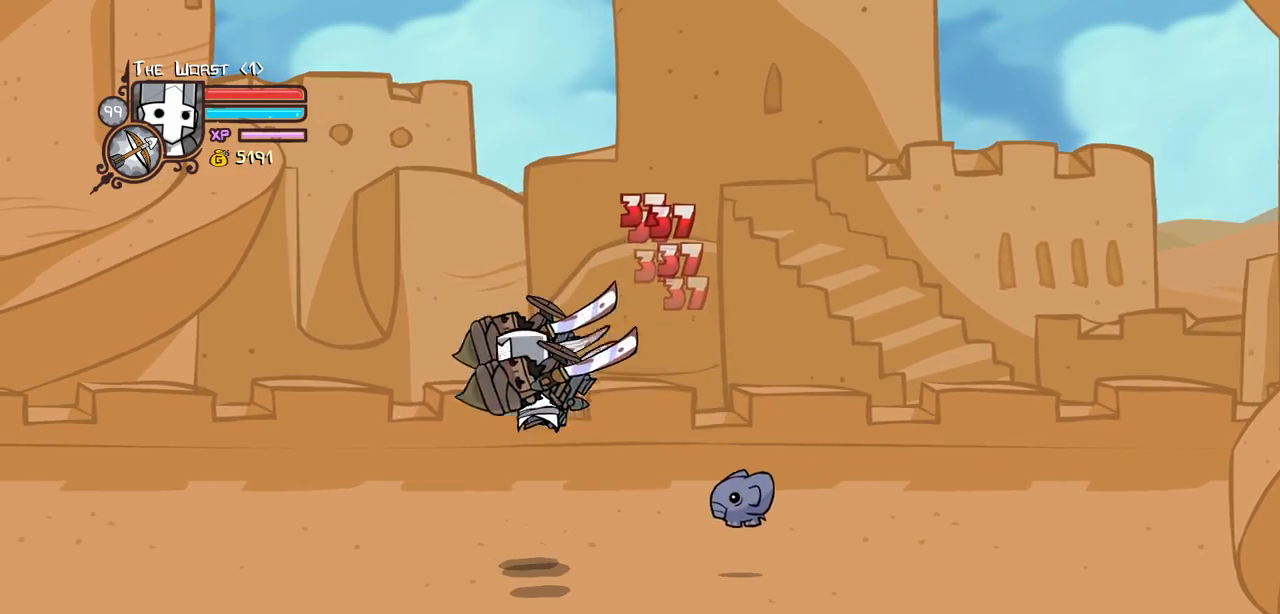
{"keys": ["heavy"], "events": [[34, "light", "up"], [167, "left", "up"], [217, "heavy", "up"], [267, "heavy", "down"]]}
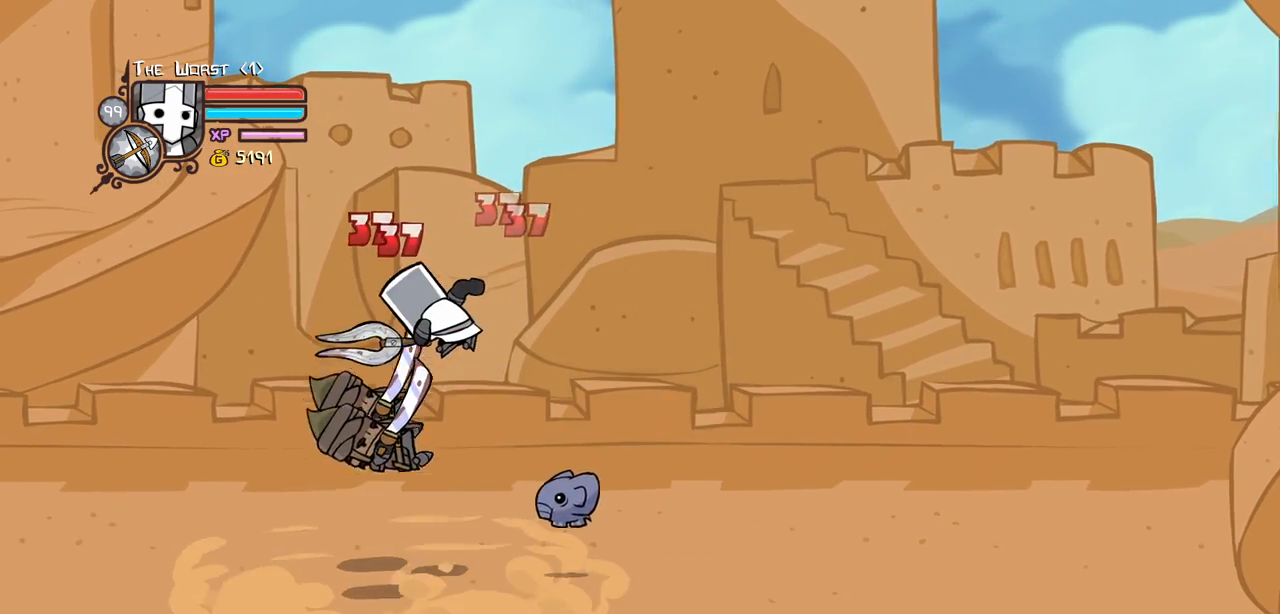
{"keys": ["heavy", "left", "light"], "events": [[50, "heavy", "up"], [150, "light", "down"], [234, "left", "down"], [284, "light", "up"], [334, "light", "down"], [417, "heavy", "down"]]}
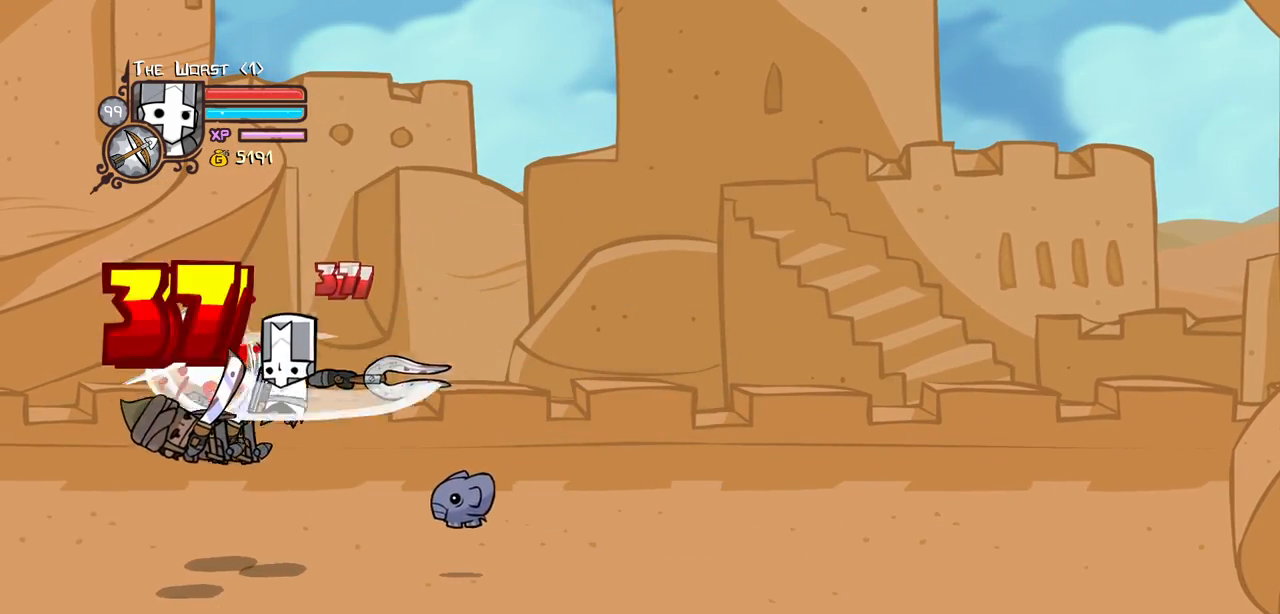
{"keys": ["heavy", "left"], "events": [[17, "left", "up"], [17, "light", "up"], [117, "left", "down"], [250, "heavy", "up"], [300, "heavy", "down"], [300, "left", "up"], [350, "left", "down"]]}
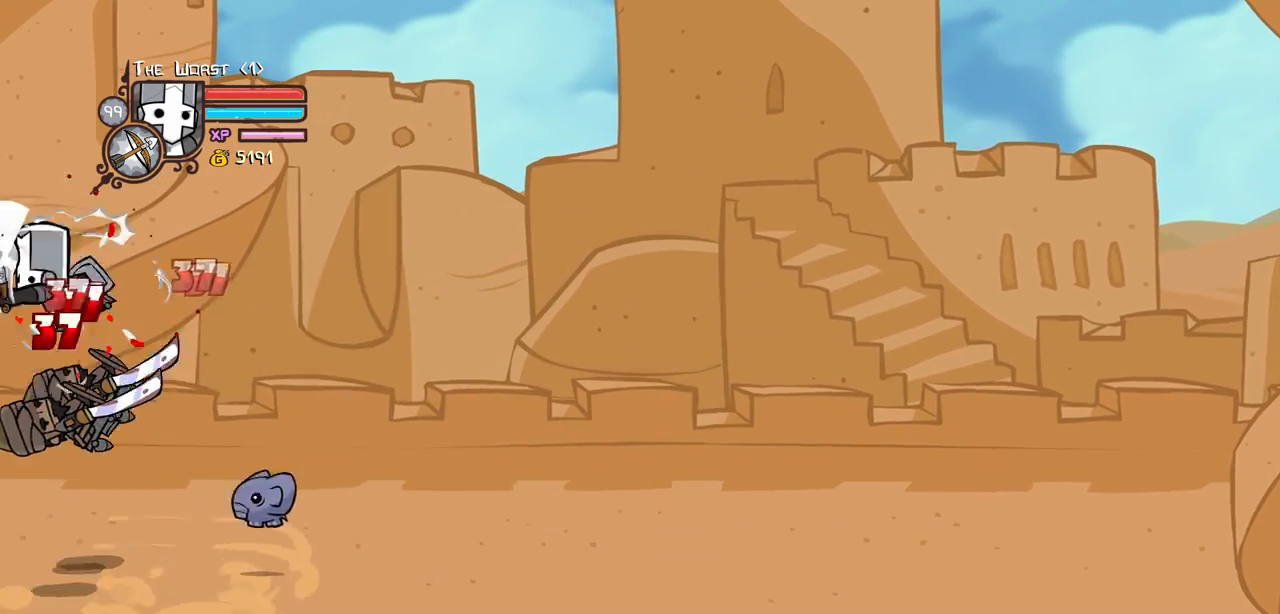
{"keys": ["heavy", "light", "right"], "events": [[34, "left", "up"], [34, "right", "down"], [84, "heavy", "up"], [134, "right", "up"], [167, "light", "down"], [317, "light", "up"], [367, "light", "down"], [367, "right", "down"], [500, "heavy", "down"]]}
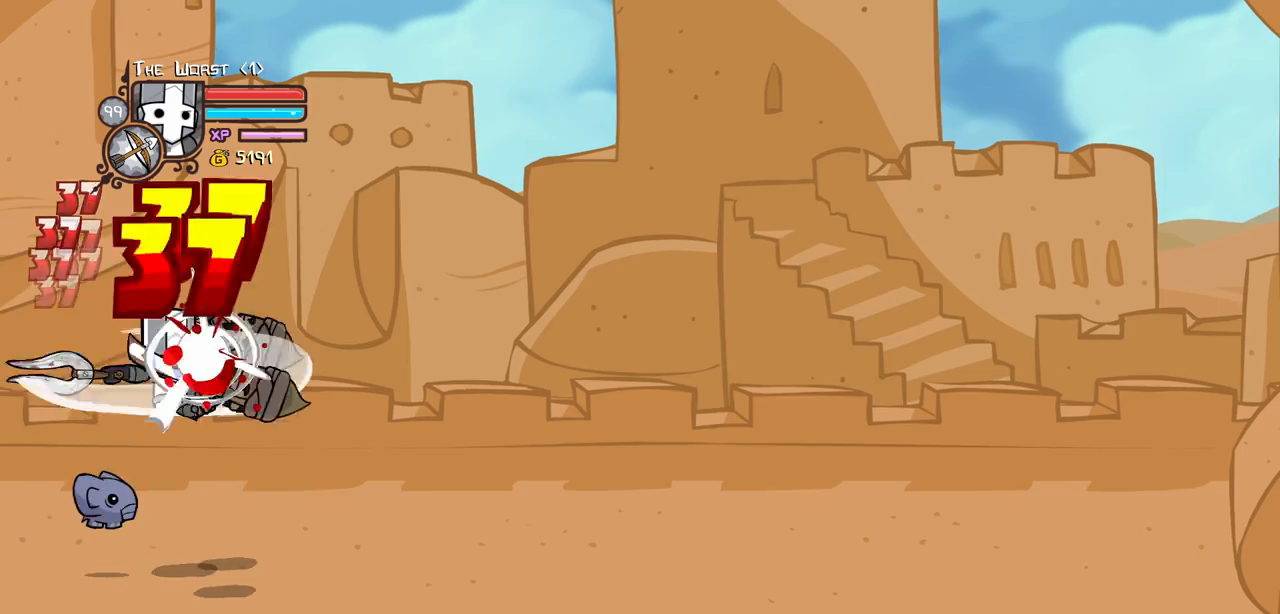
{"keys": ["heavy"], "events": [[100, "light", "up"], [234, "right", "up"], [284, "heavy", "up"], [334, "heavy", "down"]]}
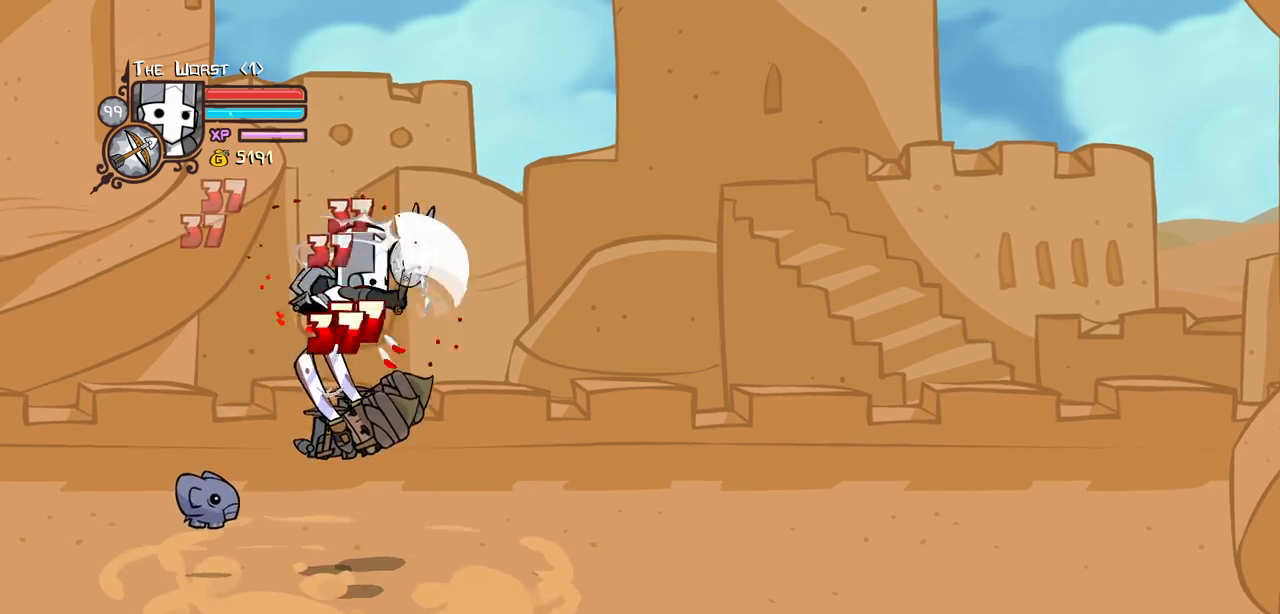
{"keys": ["light", "right"], "events": [[67, "heavy", "up"], [200, "light", "down"], [250, "right", "down"], [350, "light", "up"], [384, "light", "down"]]}
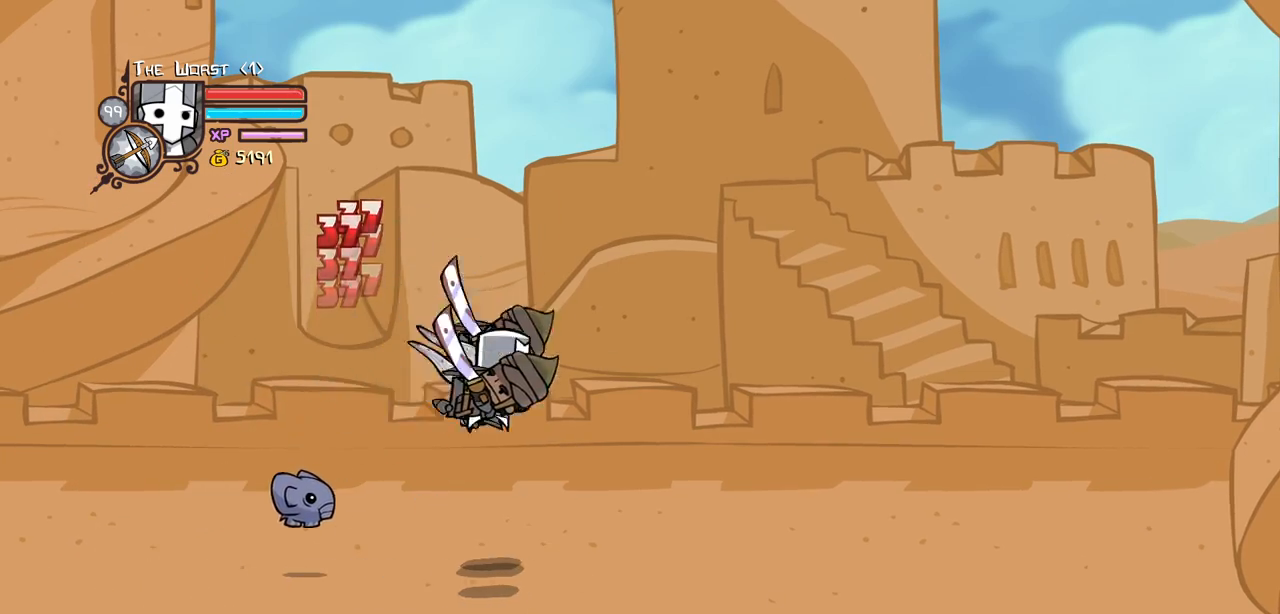
{"keys": ["heavy", "right"], "events": [[34, "heavy", "down"], [167, "right", "up"], [367, "light", "up"], [367, "right", "down"]]}